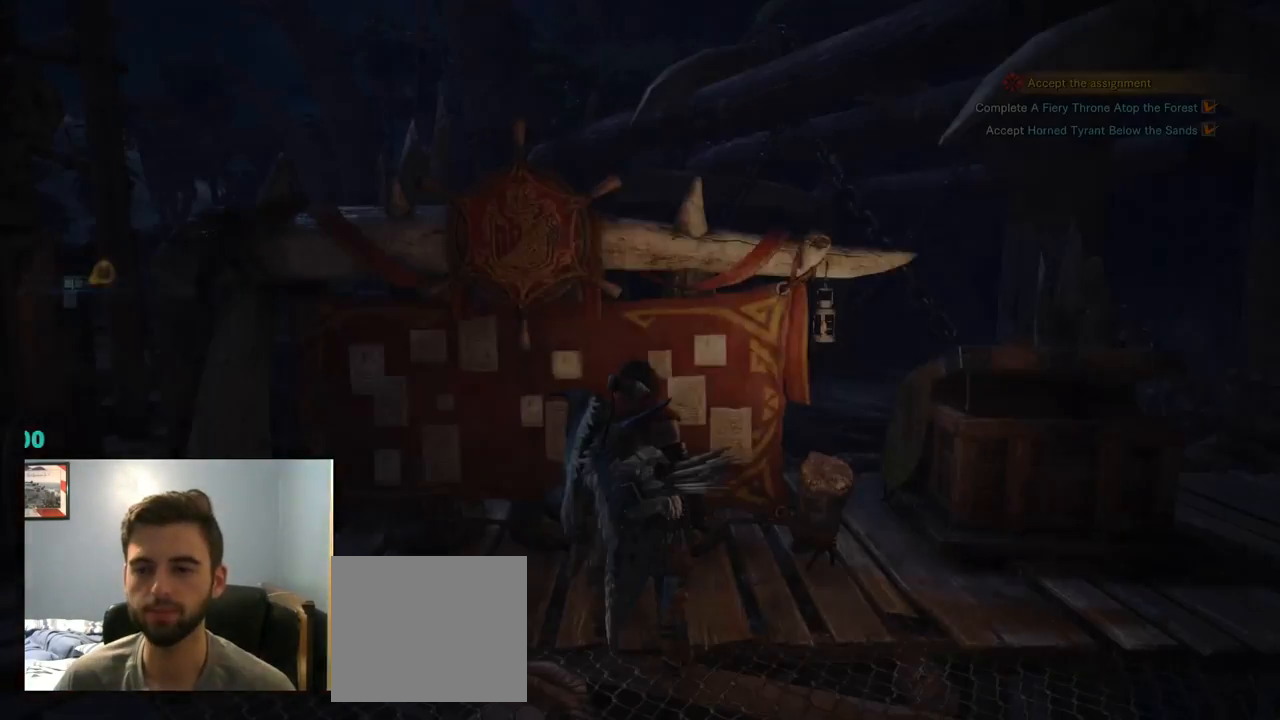
Gameplay with a controller (PlayStation layout); each line is a JSON object with the inputs held at the frame after it. "events" lists button and stick changes between this image and that frame as [ms after this image, input, new state], when the widget could be followed in between. Not read: L3.
{"buttons": [], "left_stick": "center", "right_stick": "center", "events": []}
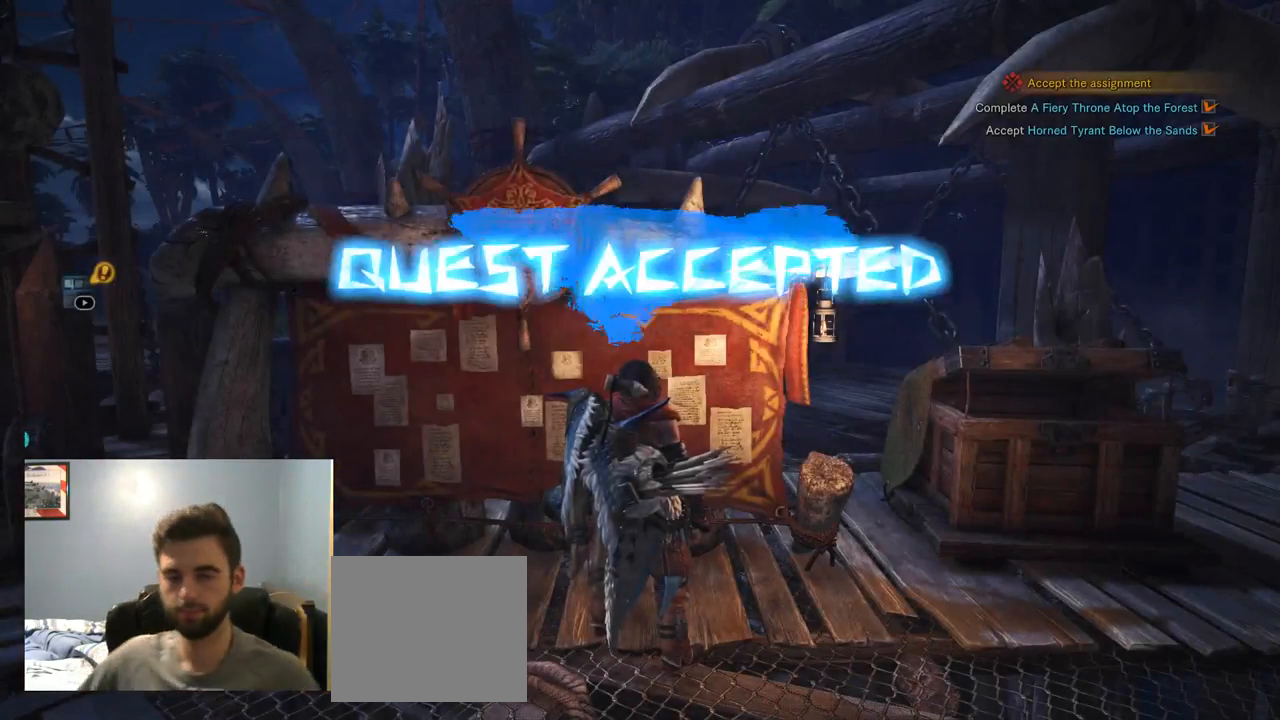
{"buttons": [], "left_stick": "center", "right_stick": "center", "events": []}
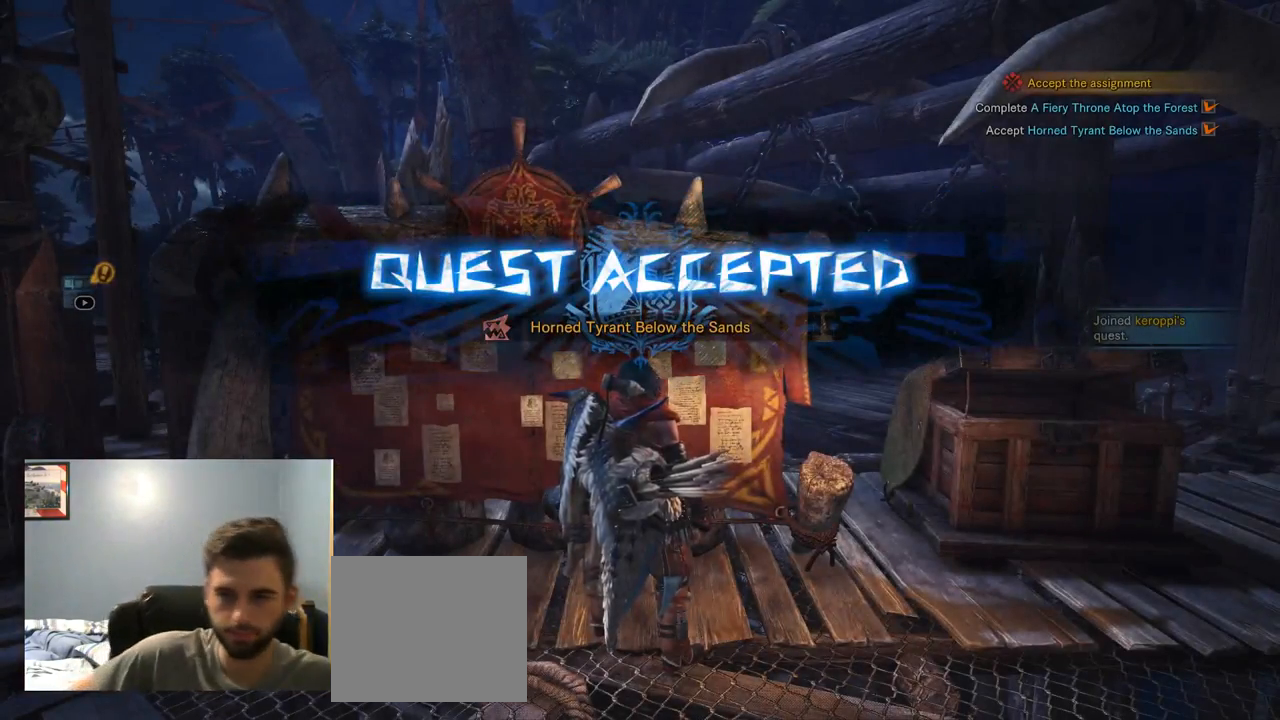
{"buttons": [], "left_stick": "center", "right_stick": "center", "events": []}
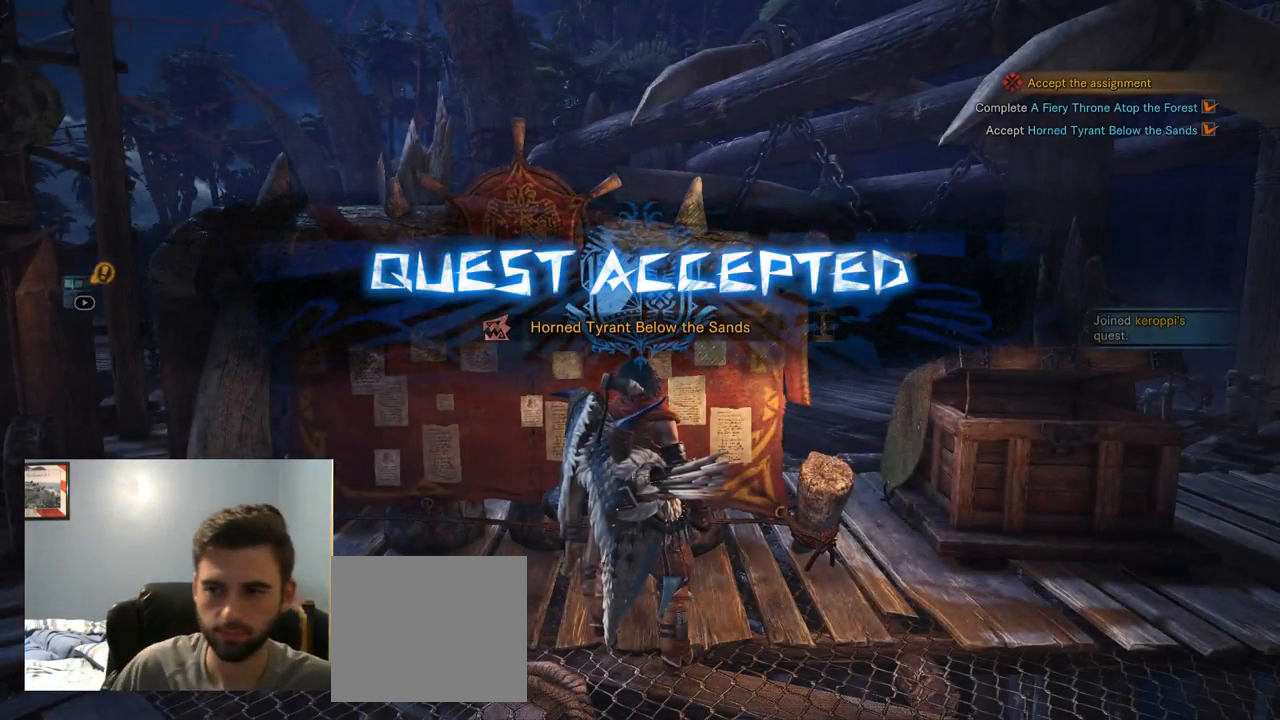
{"buttons": [], "left_stick": "center", "right_stick": "center", "events": []}
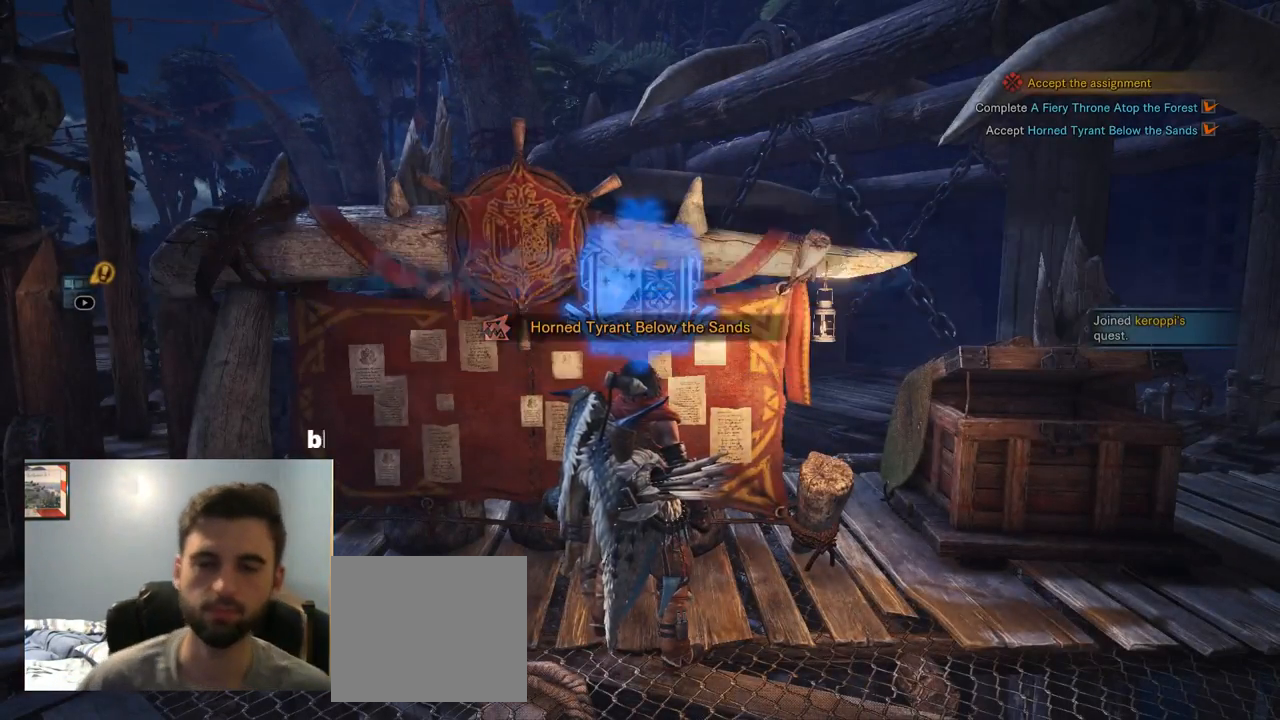
{"buttons": [], "left_stick": "center", "right_stick": "center", "events": []}
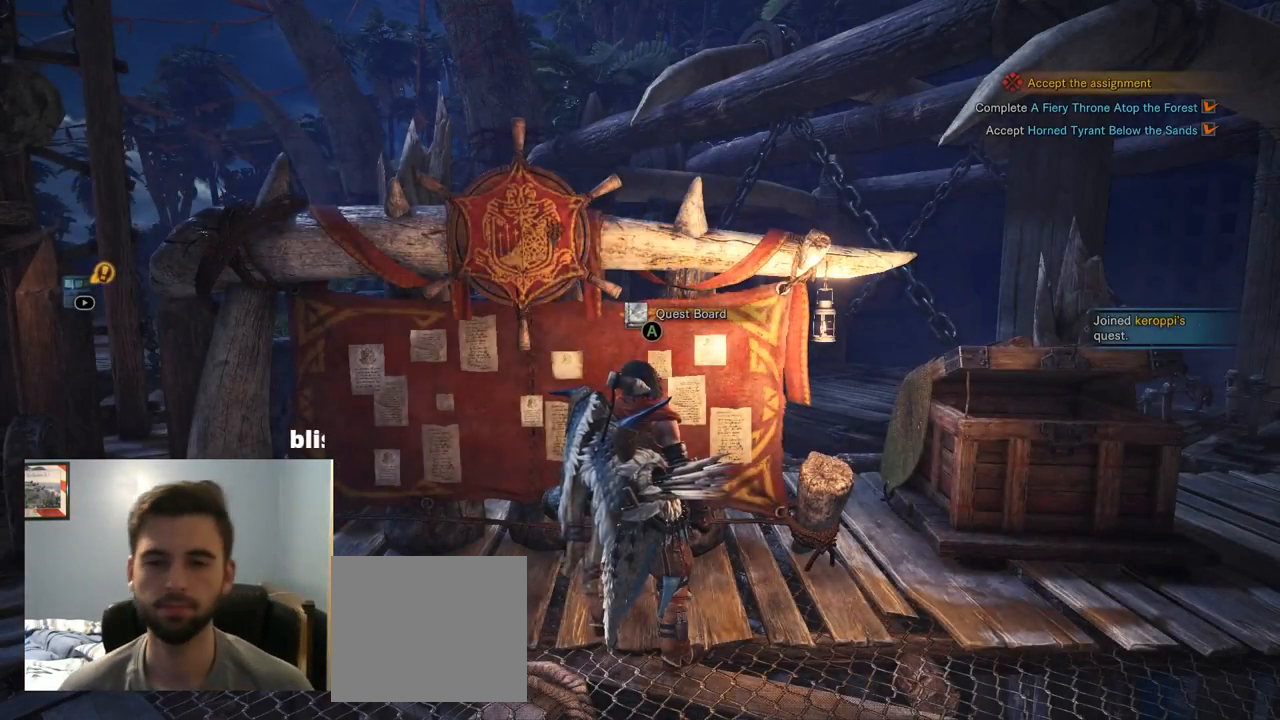
{"buttons": [], "left_stick": "center", "right_stick": "center", "events": []}
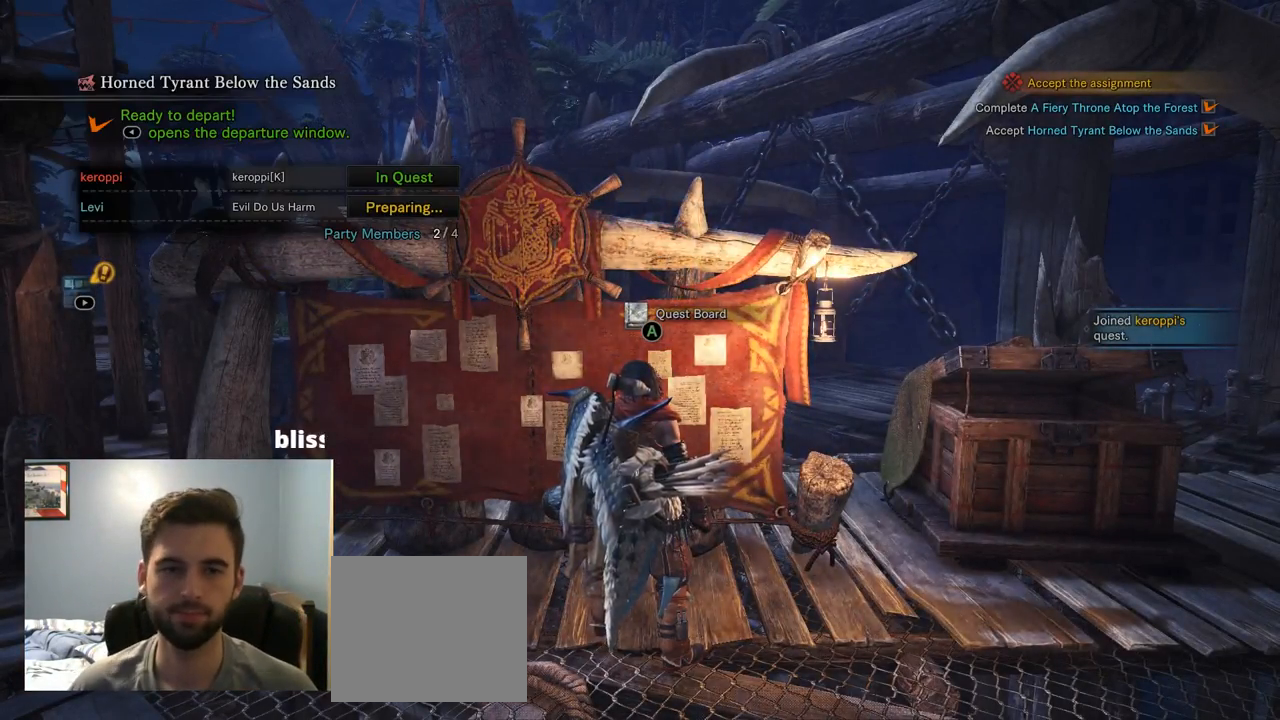
{"buttons": ["SELECT"], "left_stick": "center", "right_stick": "center", "events": [[484, "SELECT", "down"]]}
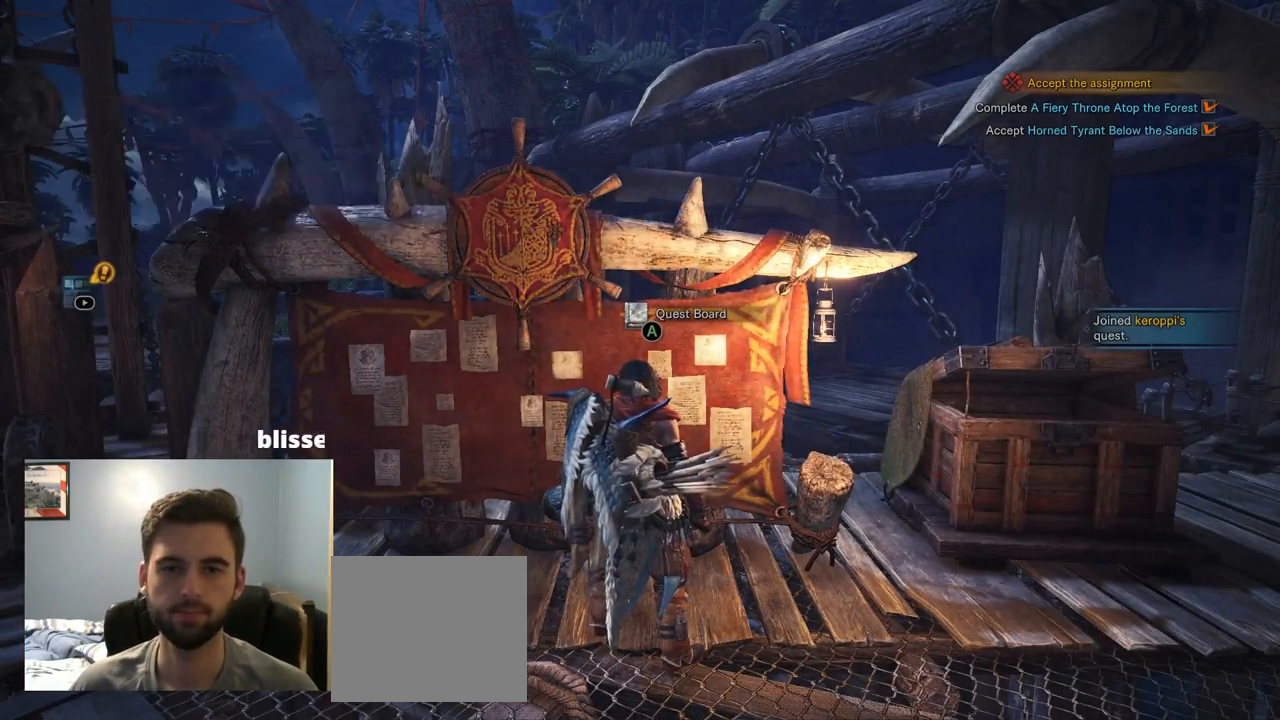
{"buttons": [], "left_stick": "center", "right_stick": "center", "events": [[150, "SELECT", "up"], [384, "CROSS", "down"], [484, "CROSS", "up"]]}
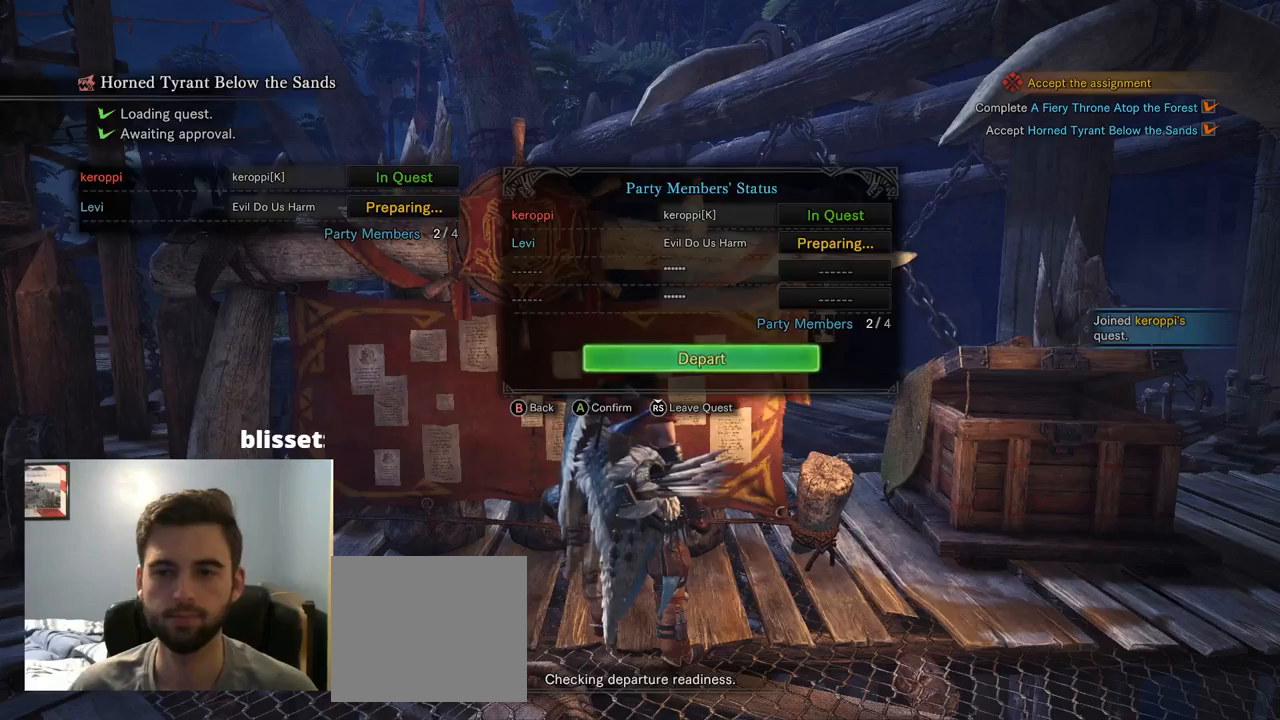
{"buttons": ["CROSS"], "left_stick": "center", "right_stick": "center", "events": [[84, "CROSS", "down"], [367, "CROSS", "up"], [500, "CROSS", "down"]]}
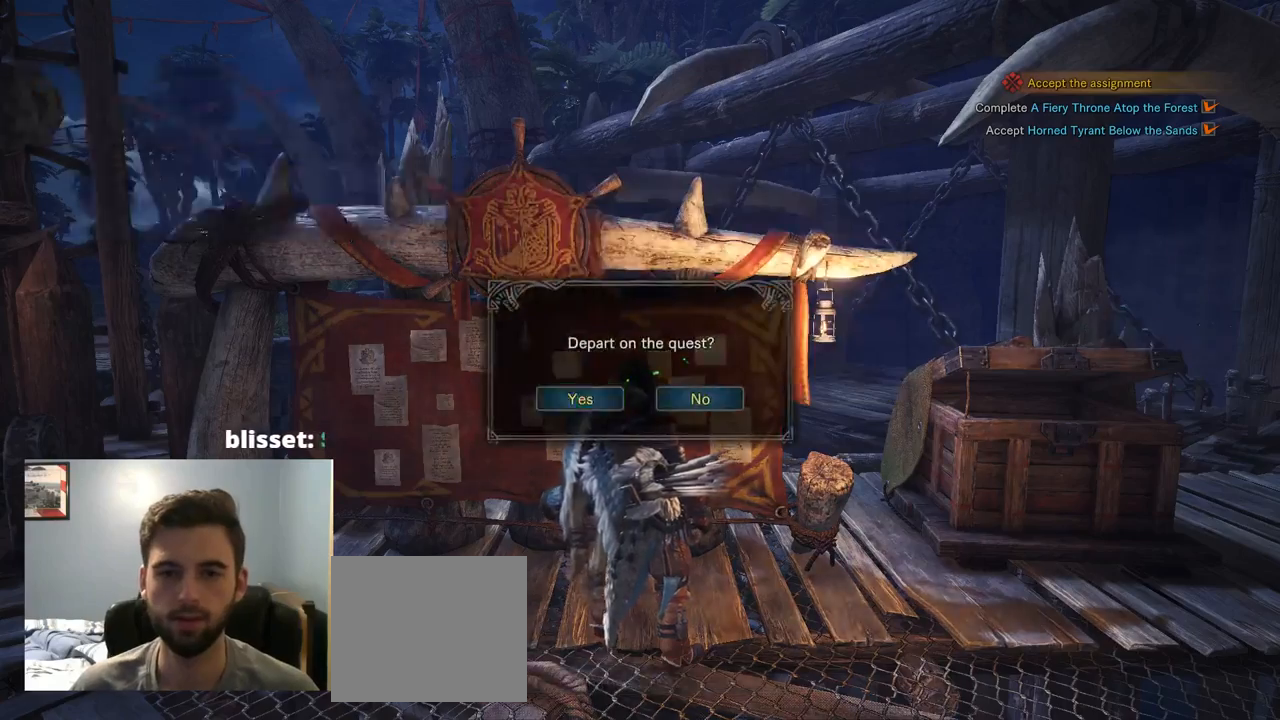
{"buttons": [], "left_stick": "center", "right_stick": "center", "events": [[200, "CROSS", "up"]]}
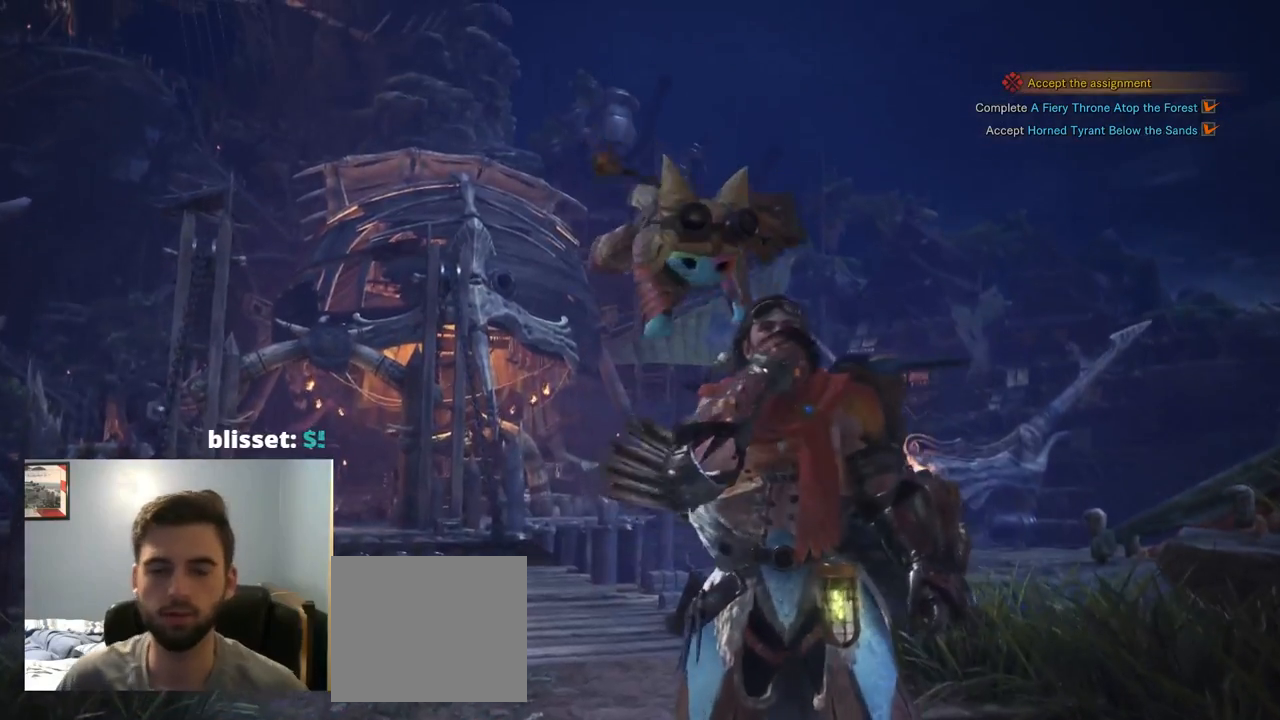
{"buttons": [], "left_stick": "center", "right_stick": "center", "events": []}